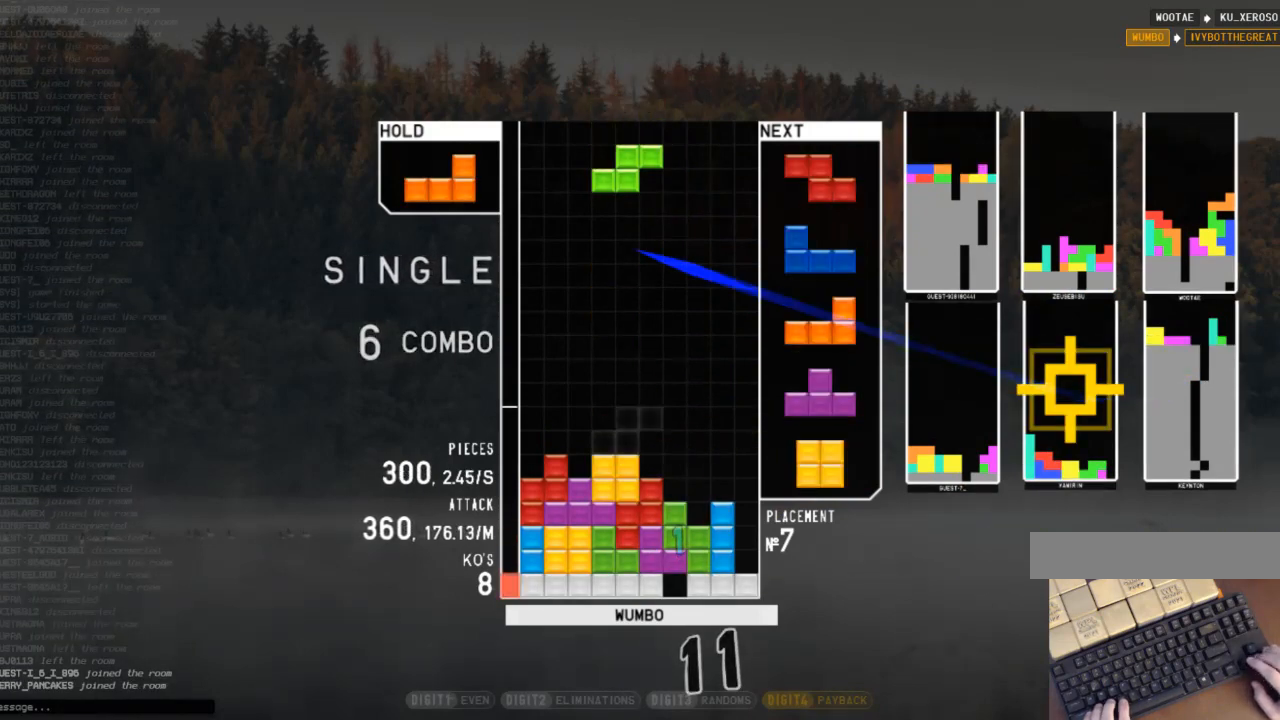
Gameplay with keyboard; each line is a JSON object with the keys held at the frame after it. "events" lists presses ("down") and releases ("up") of "c", "down", "left", "right", "shift", "up", "x" and "z" between this image and that frame as [ms after this image, input, new state], when the widget could be followed in between. No other keys are recorded. Mouse input is not recorded.
{"keys": [], "events": [[33, "right", "down"], [67, "right", "up"], [67, "x", "down"], [167, "x", "up"], [200, "right", "down"], [267, "right", "up"], [300, "down", "down"], [400, "down", "up"]]}
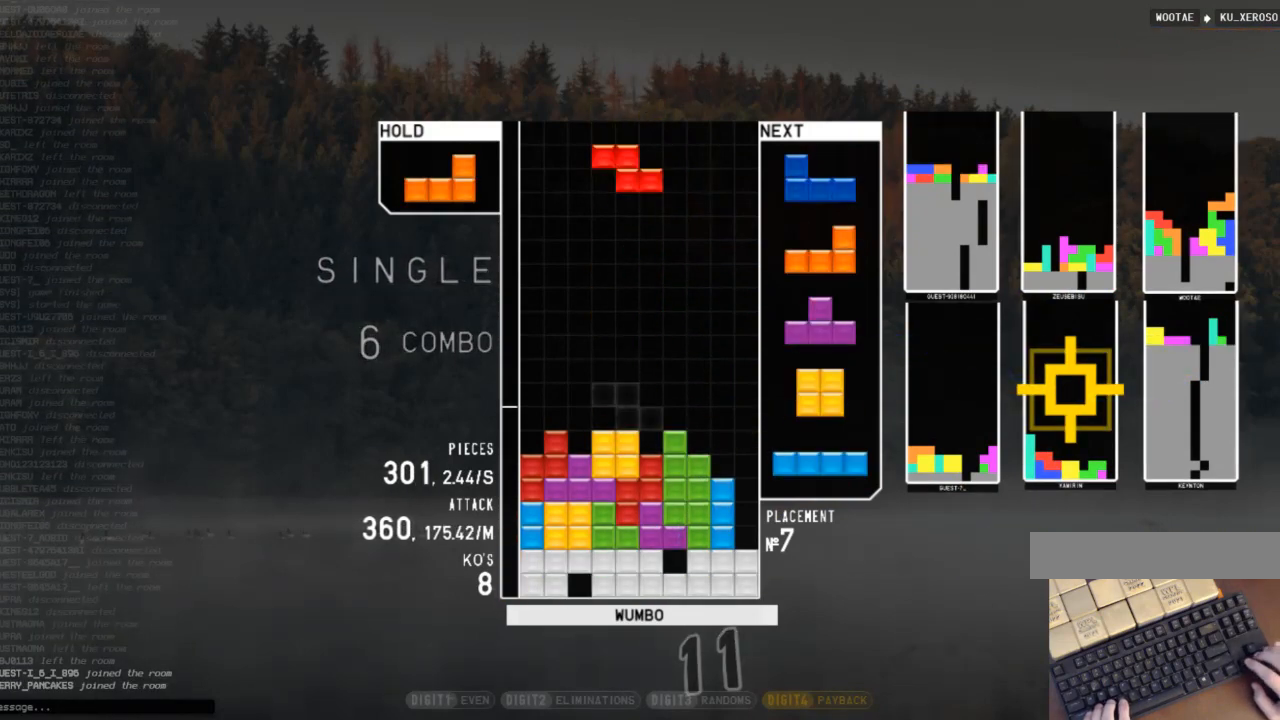
{"keys": ["down"], "events": [[133, "c", "down"], [233, "left", "down"], [233, "shift", "down"], [267, "c", "up"], [267, "left", "up"], [367, "shift", "up"], [500, "down", "down"]]}
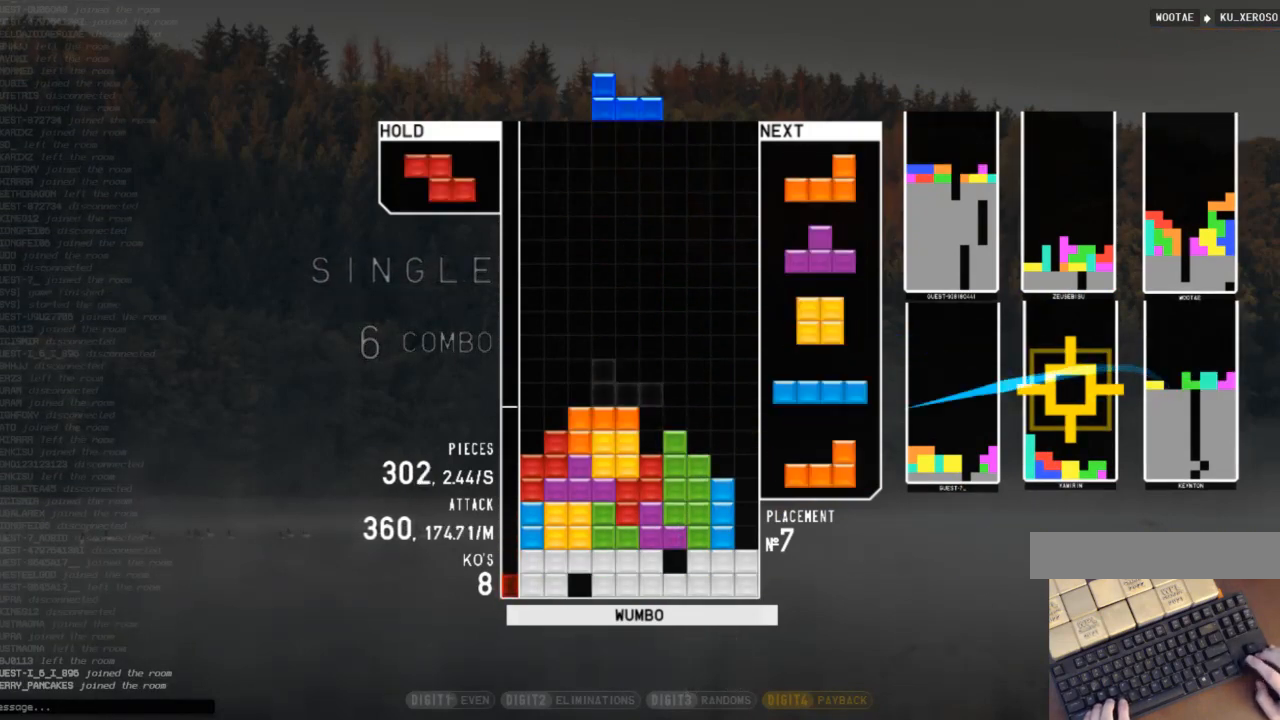
{"keys": ["c", "z"], "events": [[67, "down", "up"], [67, "left", "down"], [133, "c", "down"], [200, "z", "down"], [233, "c", "up"], [233, "left", "up"], [333, "down", "down"], [333, "z", "up"], [433, "c", "down"], [433, "down", "up"], [467, "z", "down"]]}
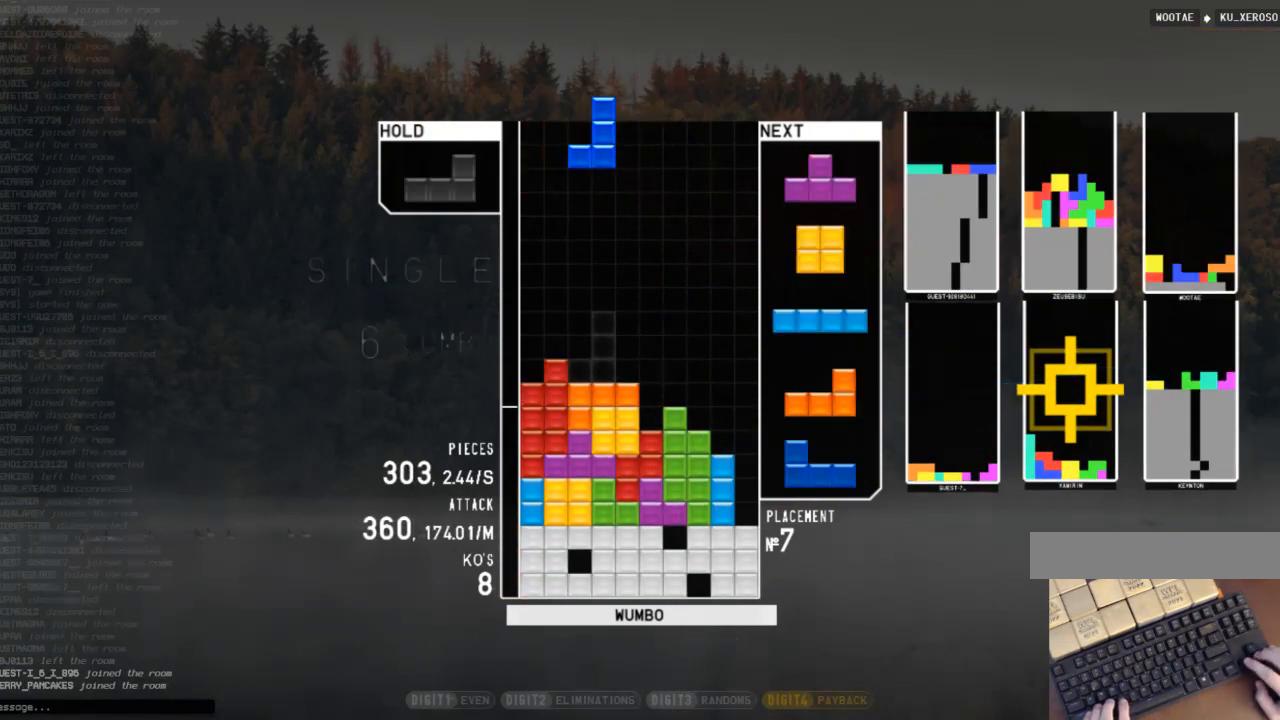
{"keys": ["c"], "events": [[33, "c", "up"], [33, "left", "down"], [67, "down", "down"], [100, "z", "up"], [167, "c", "down"], [167, "down", "up"], [267, "shift", "down"], [300, "c", "up"], [367, "down", "down"], [367, "left", "up"], [367, "shift", "up"], [433, "c", "down"], [433, "down", "up"]]}
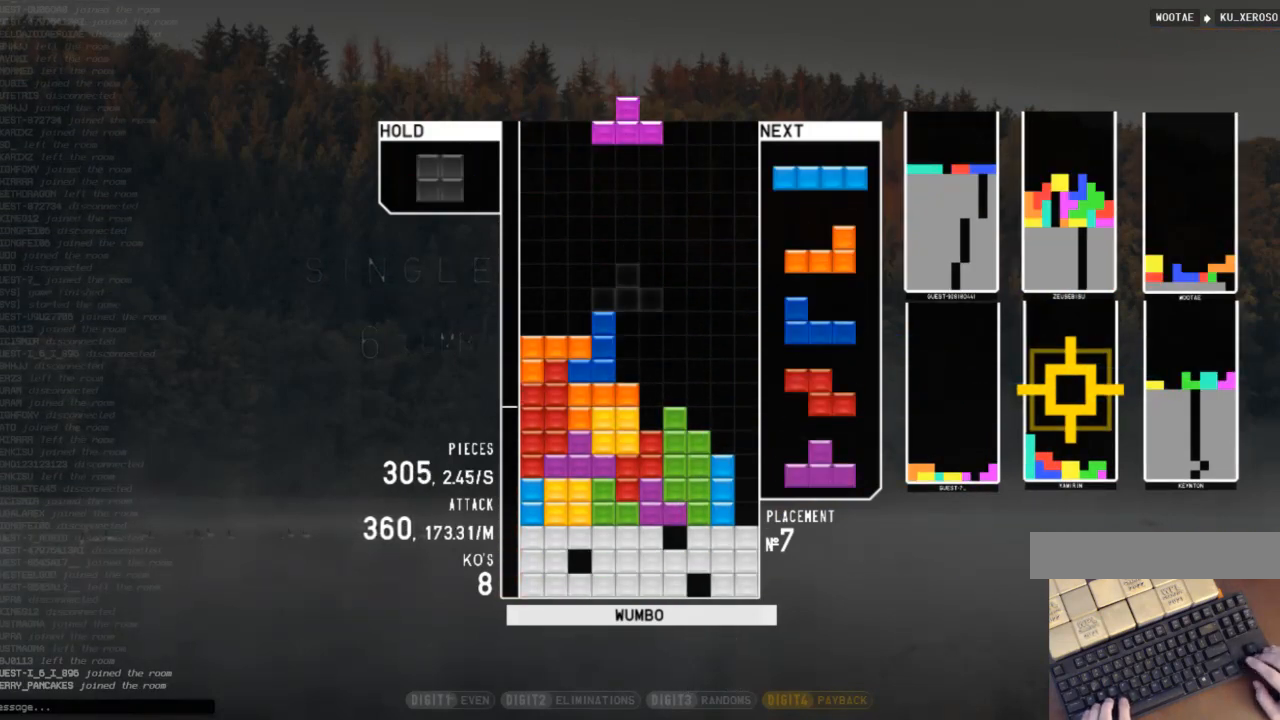
{"keys": ["c", "left"], "events": [[33, "right", "down"], [100, "c", "up"], [167, "right", "up"], [267, "z", "down"], [333, "down", "down"], [400, "down", "up"], [400, "left", "down"], [400, "z", "up"], [467, "c", "down"]]}
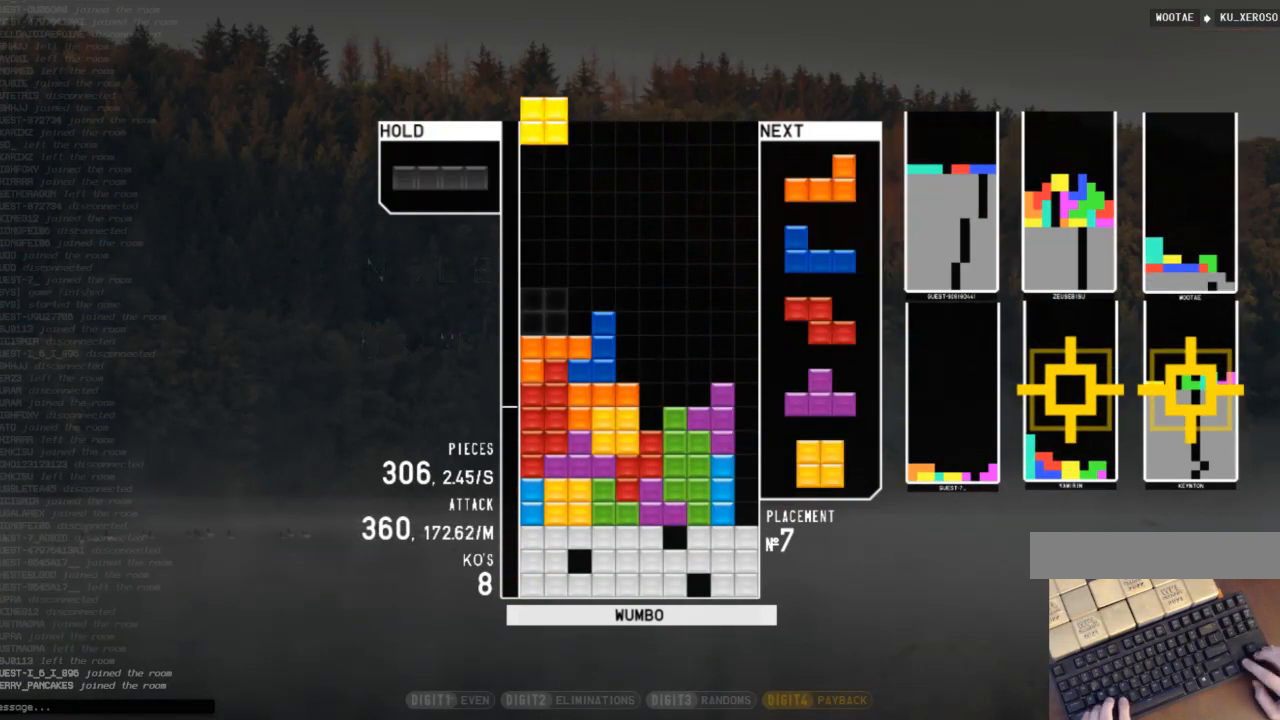
{"keys": ["down"], "events": [[67, "c", "up"], [100, "down", "down"], [100, "left", "up"], [200, "down", "up"], [233, "right", "down"], [233, "shift", "down"], [333, "right", "up"], [333, "shift", "up"], [433, "right", "down"], [467, "down", "down"], [467, "right", "up"]]}
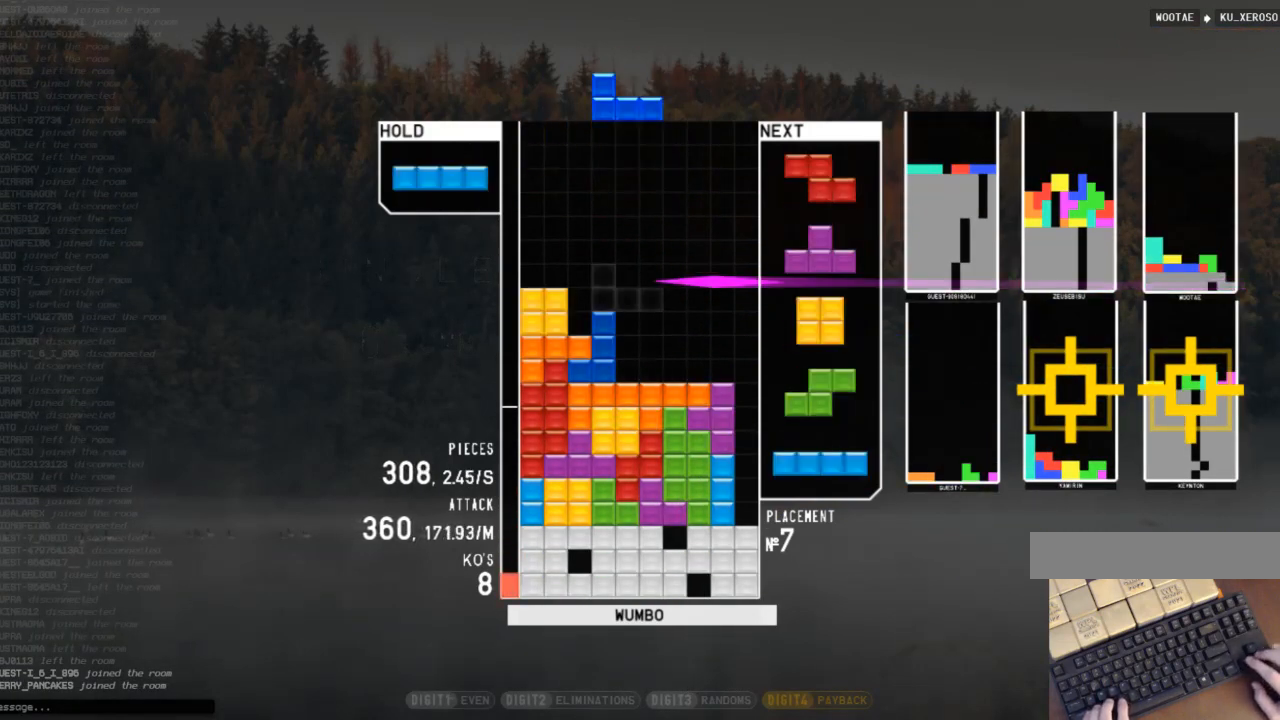
{"keys": [], "events": [[67, "down", "up"], [267, "c", "down"], [300, "right", "down"], [367, "x", "down"], [400, "c", "up"], [500, "right", "up"], [500, "x", "up"]]}
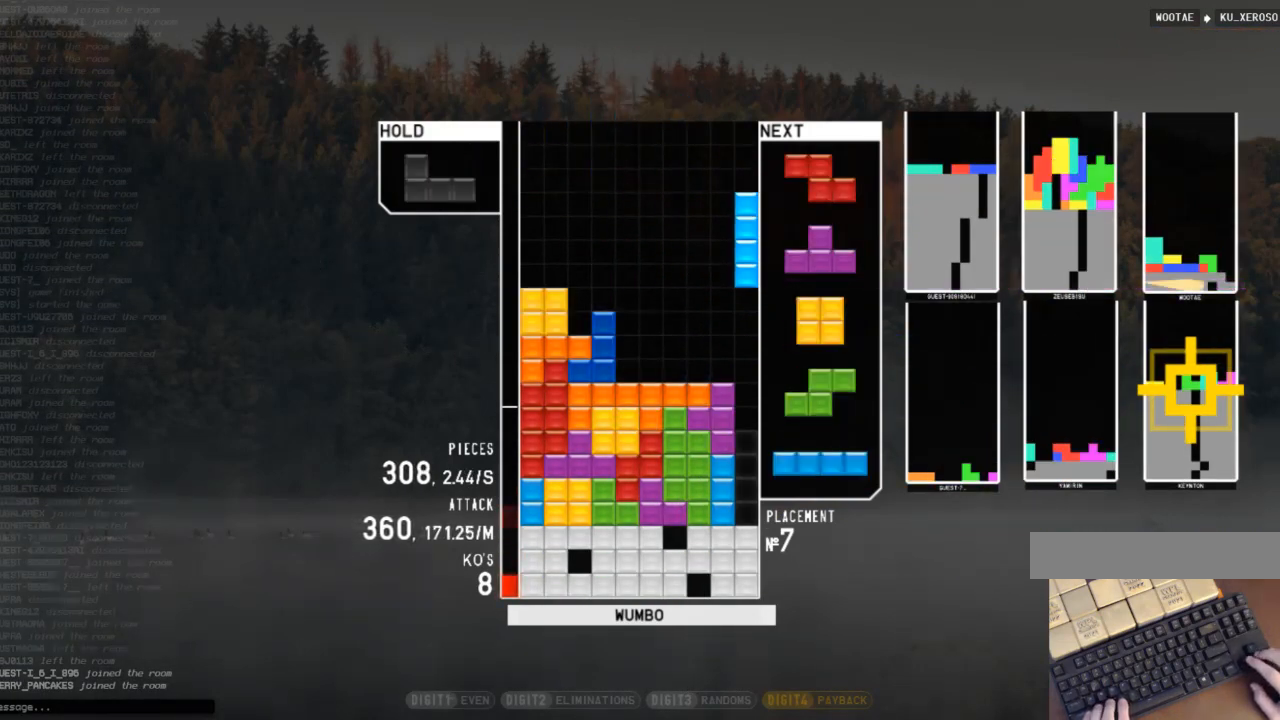
{"keys": ["right"], "events": [[33, "down", "down"], [67, "c", "down"], [67, "down", "up"], [167, "c", "up"], [167, "right", "down"], [233, "down", "down"], [233, "right", "up"], [333, "c", "down"], [333, "down", "up"], [367, "right", "down"], [400, "c", "up"], [400, "down", "down"], [500, "down", "up"]]}
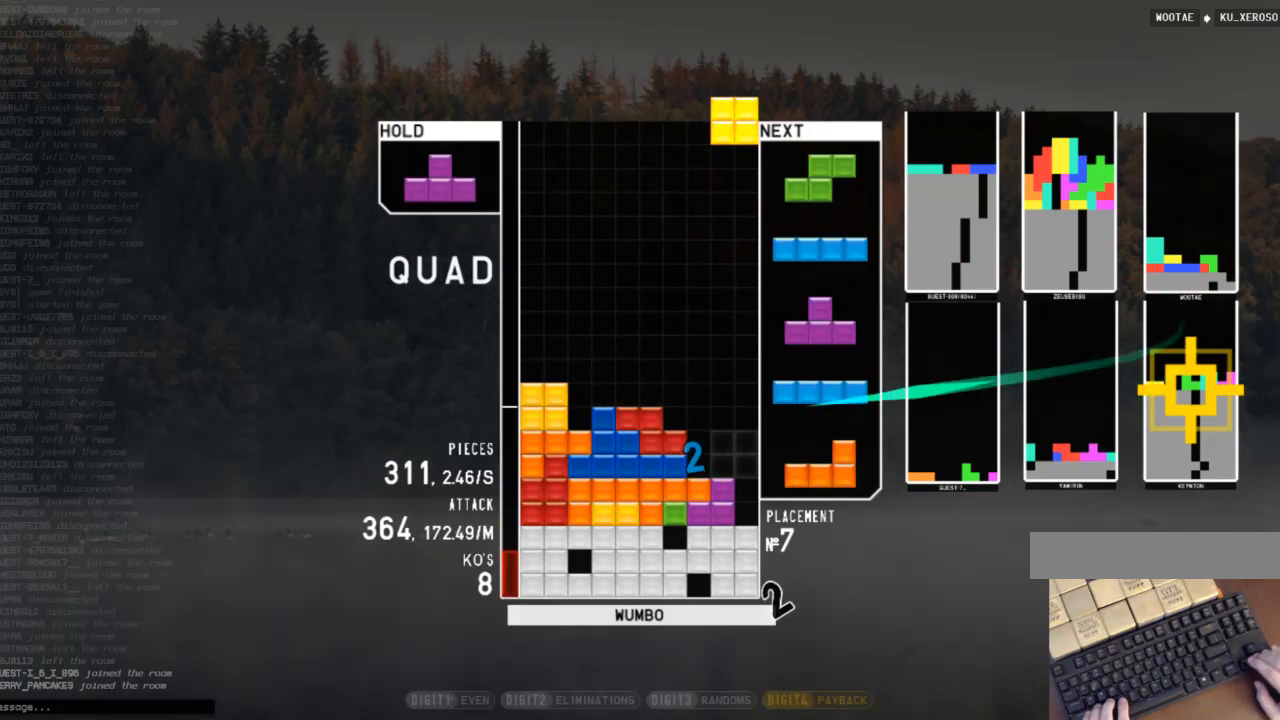
{"keys": ["left"], "events": [[67, "right", "up"], [100, "left", "down"], [133, "down", "down"], [200, "left", "up"], [233, "c", "down"], [233, "down", "up"], [300, "x", "down"], [333, "c", "up"], [333, "left", "down"], [433, "left", "up"], [433, "x", "up"], [467, "left", "down"]]}
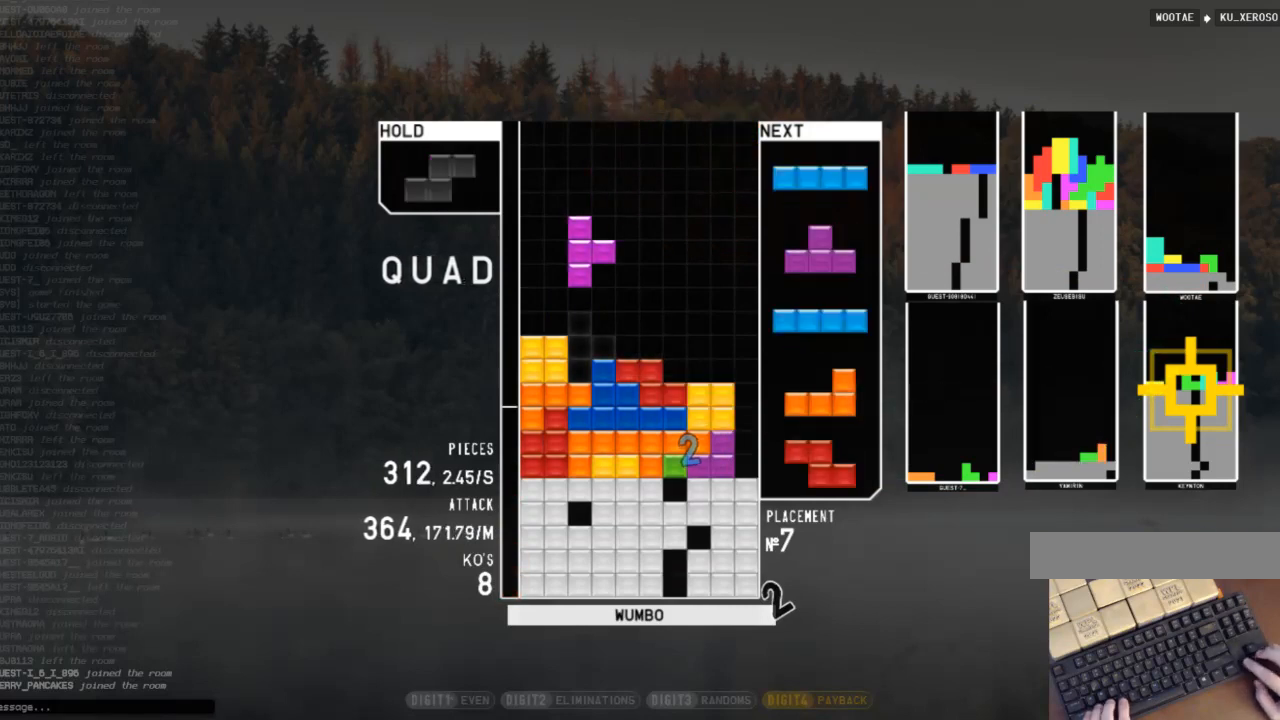
{"keys": ["right"], "events": [[33, "down", "down"], [67, "left", "up"], [67, "right", "down"], [100, "x", "down"], [167, "down", "up"], [267, "right", "up"], [267, "x", "up"], [400, "down", "down"], [433, "right", "down"], [500, "down", "up"]]}
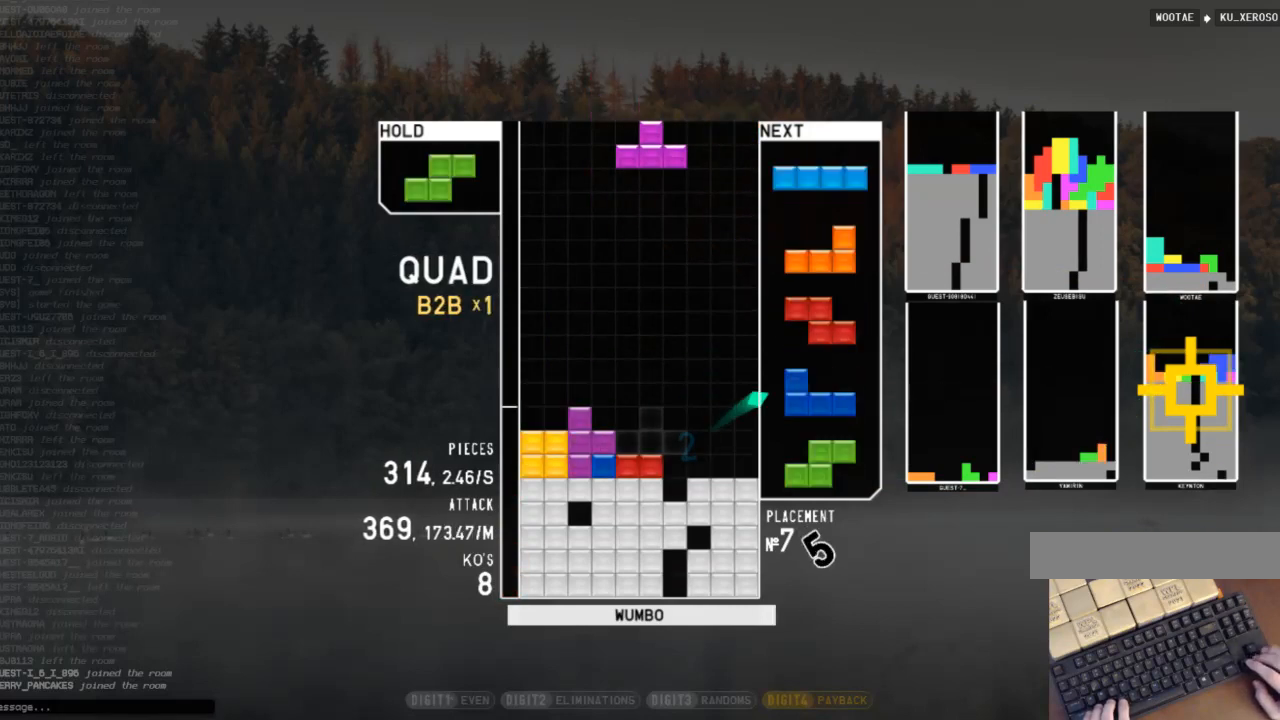
{"keys": ["left"], "events": [[133, "right", "up"], [333, "x", "down"], [367, "left", "down"], [400, "left", "up"], [400, "x", "up"], [500, "left", "down"]]}
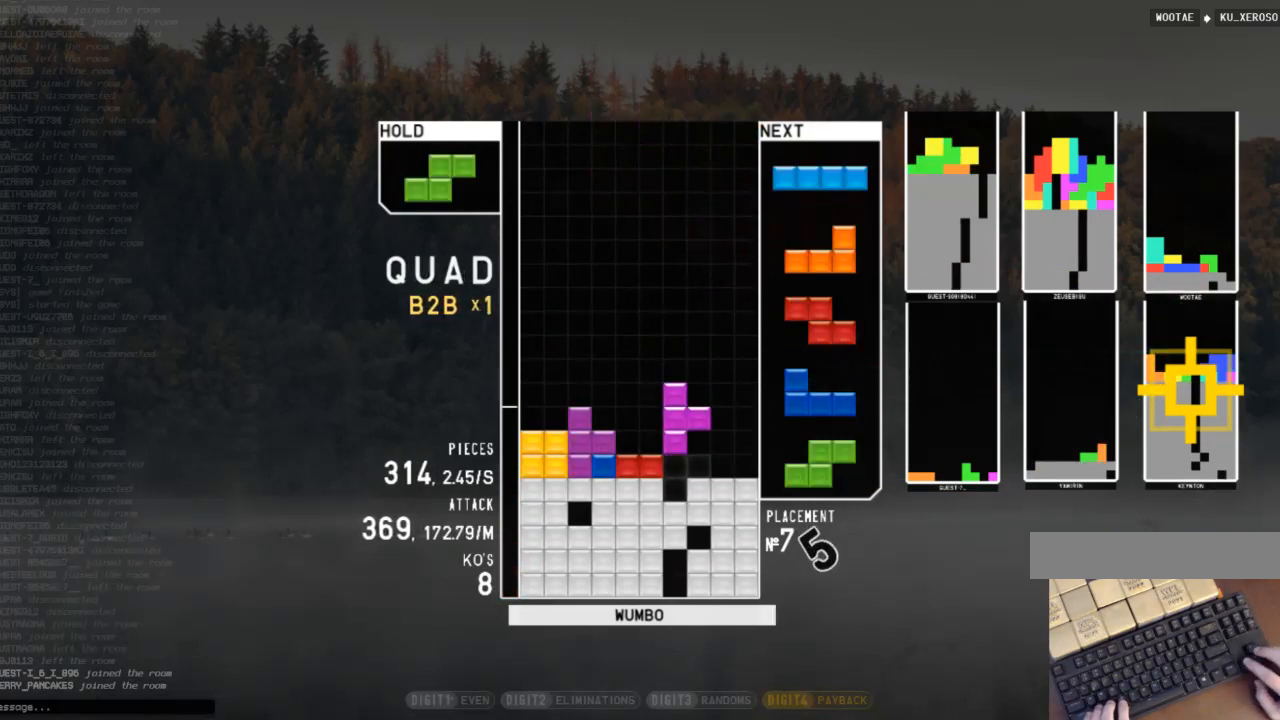
{"keys": ["right"], "events": [[67, "left", "up"], [100, "down", "down"], [100, "right", "down"], [133, "c", "down"], [200, "down", "up"], [233, "c", "up"], [300, "right", "up"], [333, "z", "down"], [367, "down", "down"], [367, "right", "down"], [433, "down", "up"], [433, "z", "up"]]}
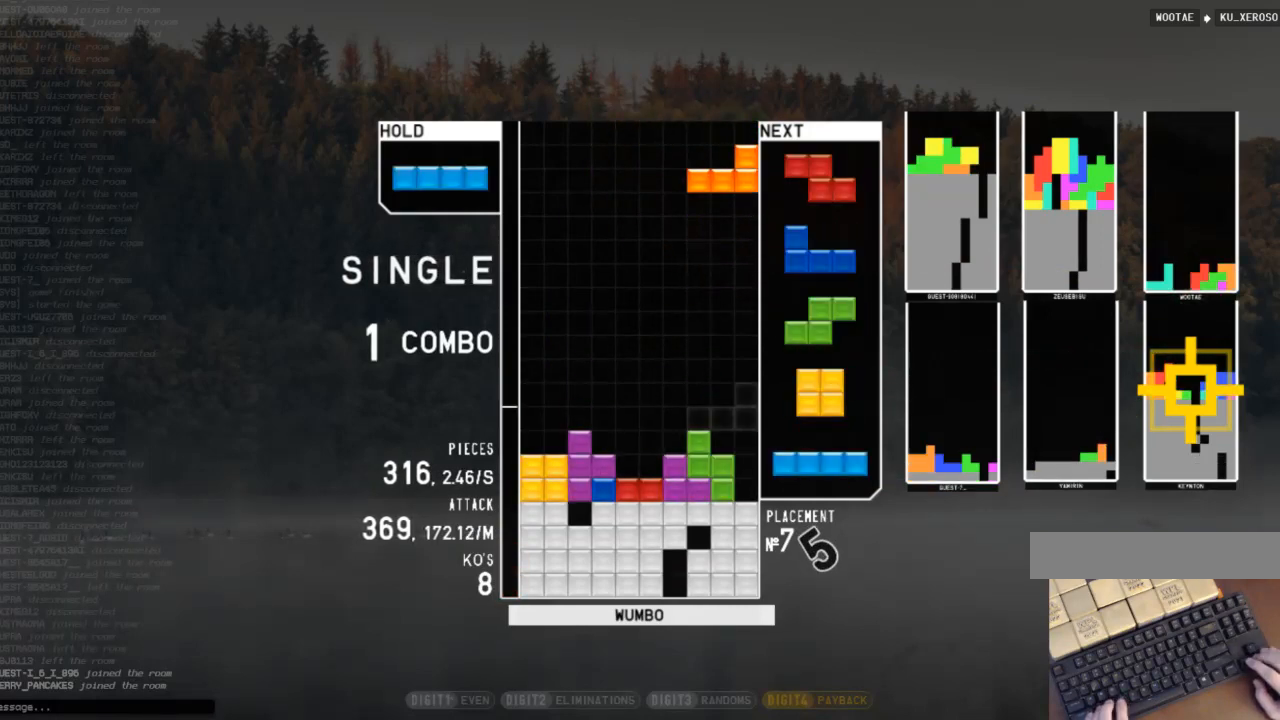
{"keys": ["down", "left"], "events": [[33, "z", "down"], [67, "down", "down"], [67, "right", "up"], [167, "down", "up"], [167, "z", "up"], [200, "down", "down"], [267, "left", "down"], [300, "down", "up"], [333, "z", "down"], [433, "down", "down"], [433, "z", "up"]]}
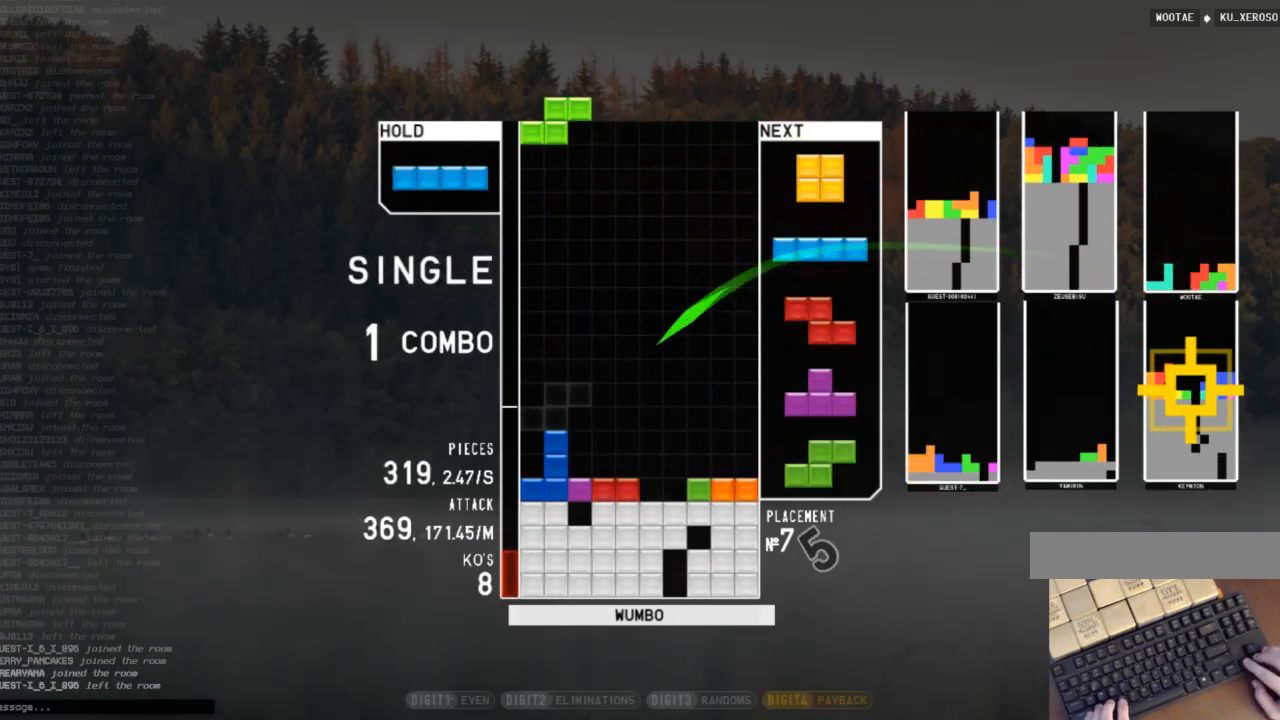
{"keys": ["down", "left"], "events": [[33, "c", "down"], [33, "down", "up"], [100, "z", "down"], [167, "c", "up"], [167, "down", "down"], [167, "left", "up"], [233, "z", "up"], [267, "down", "up"], [333, "right", "down"], [400, "right", "up"], [467, "down", "down"], [500, "left", "down"]]}
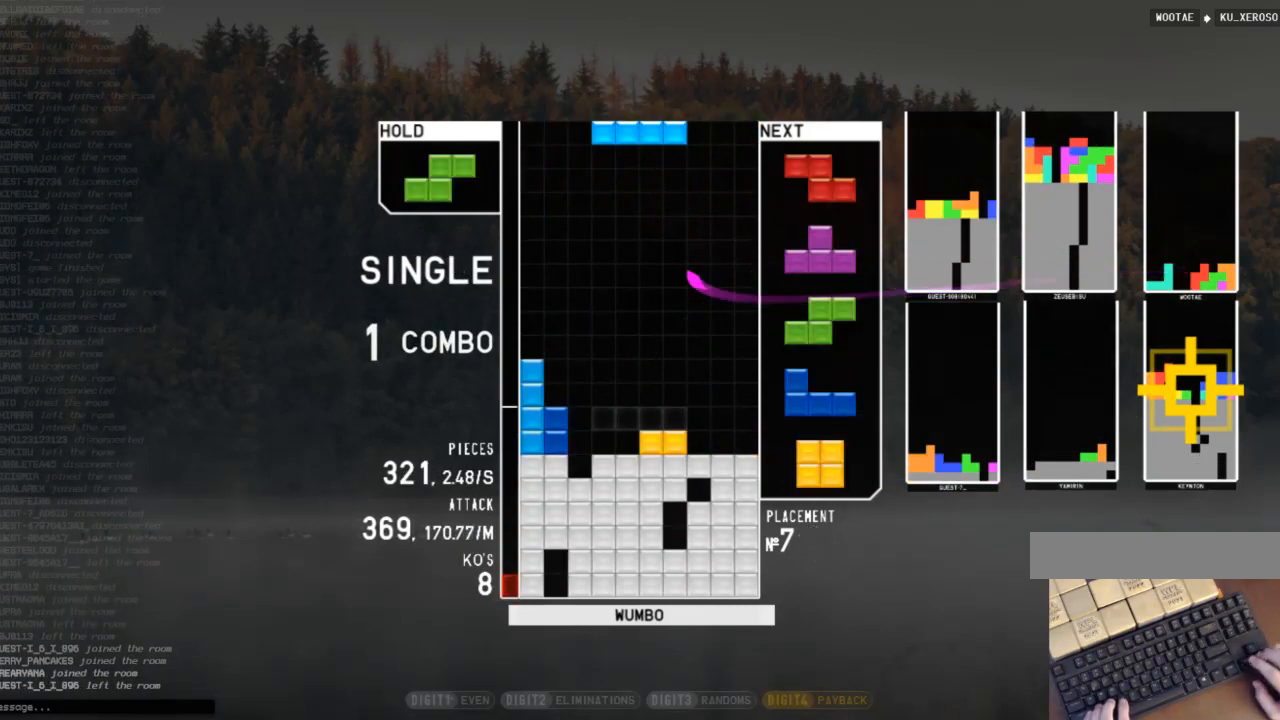
{"keys": ["z"], "events": [[67, "down", "up"], [200, "left", "up"], [200, "x", "down"], [300, "down", "down"], [333, "right", "down"], [333, "x", "up"], [367, "down", "up"], [467, "right", "up"], [467, "z", "down"]]}
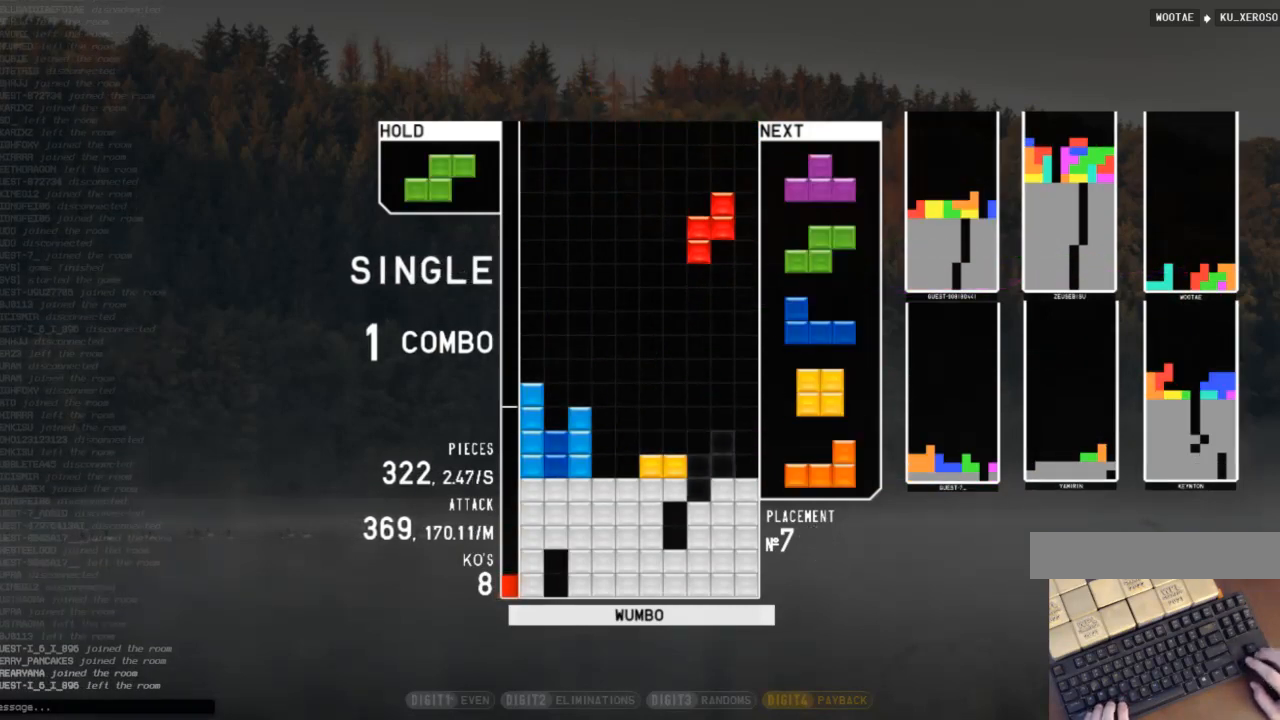
{"keys": ["left", "x"], "events": [[67, "down", "down"], [100, "z", "up"], [167, "c", "down"], [167, "down", "up"], [267, "c", "up"], [267, "down", "down"], [367, "c", "down"], [367, "down", "up"], [433, "x", "down"], [500, "c", "up"], [500, "left", "down"]]}
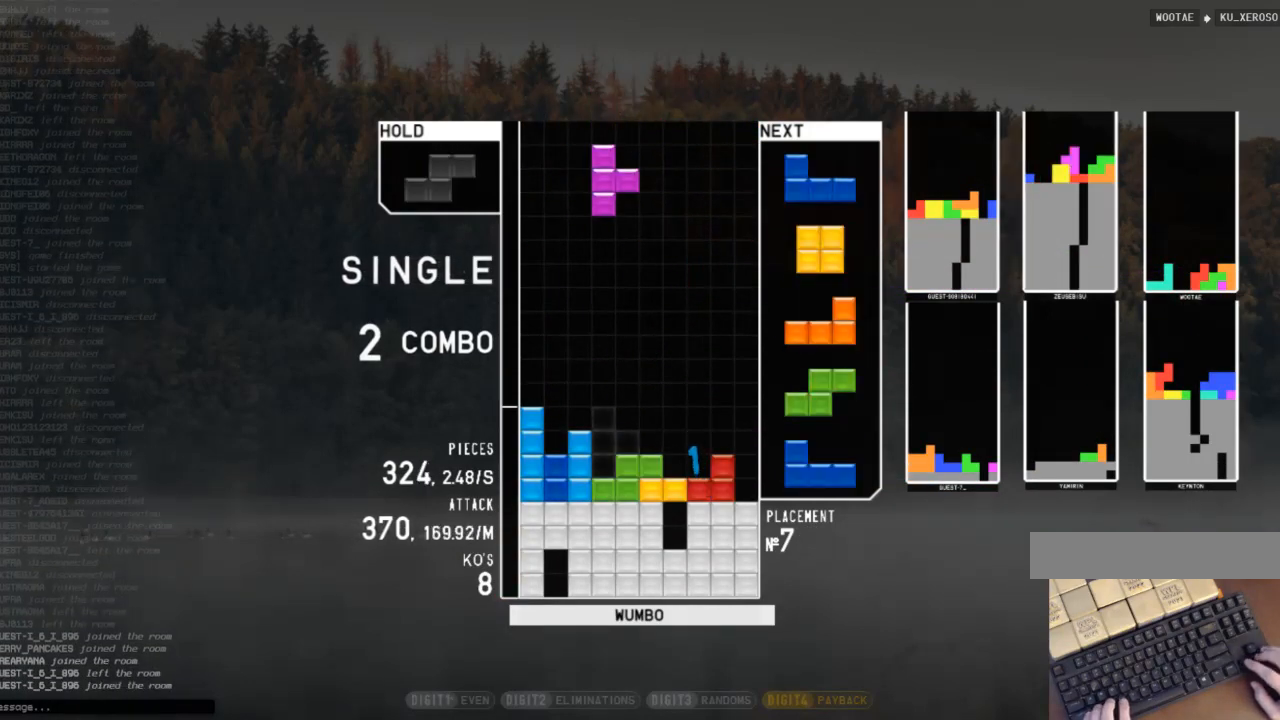
{"keys": ["c"], "events": [[100, "left", "up"], [100, "x", "up"], [333, "down", "down"], [367, "right", "down"], [400, "c", "down"], [400, "down", "up"], [500, "right", "up"]]}
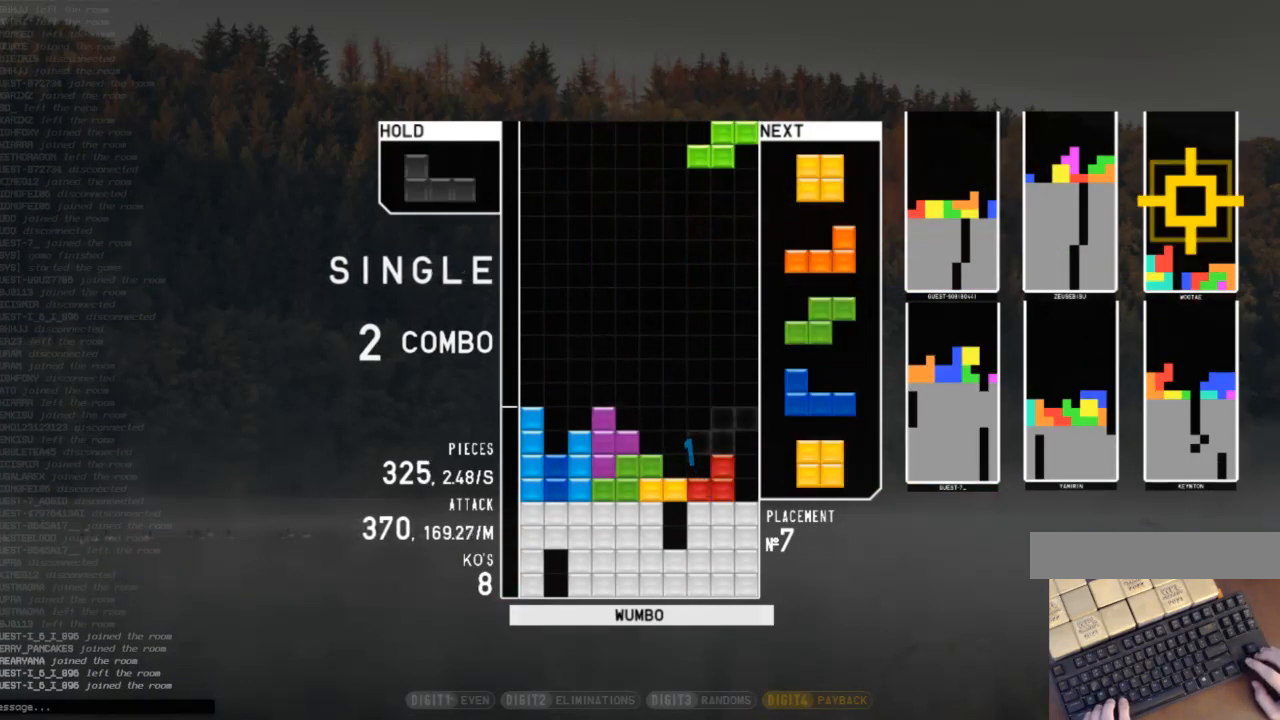
{"keys": ["left"], "events": [[67, "c", "up"], [67, "left", "down"], [100, "down", "down"], [100, "left", "up"], [133, "down", "up"], [233, "right", "down"], [300, "down", "down"], [300, "right", "up"], [433, "down", "up"], [467, "left", "down"]]}
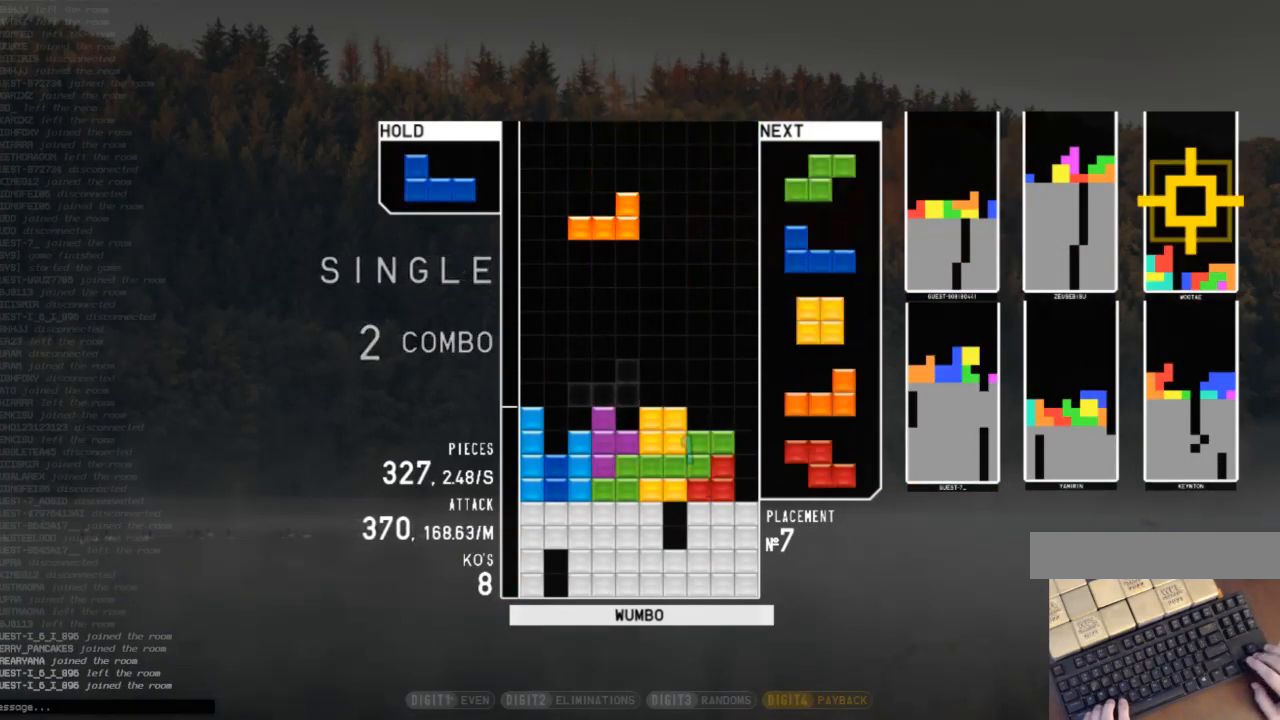
{"keys": ["z"], "events": [[100, "z", "down"], [167, "left", "up"], [200, "z", "up"], [267, "down", "down"], [300, "down", "up"], [500, "z", "down"]]}
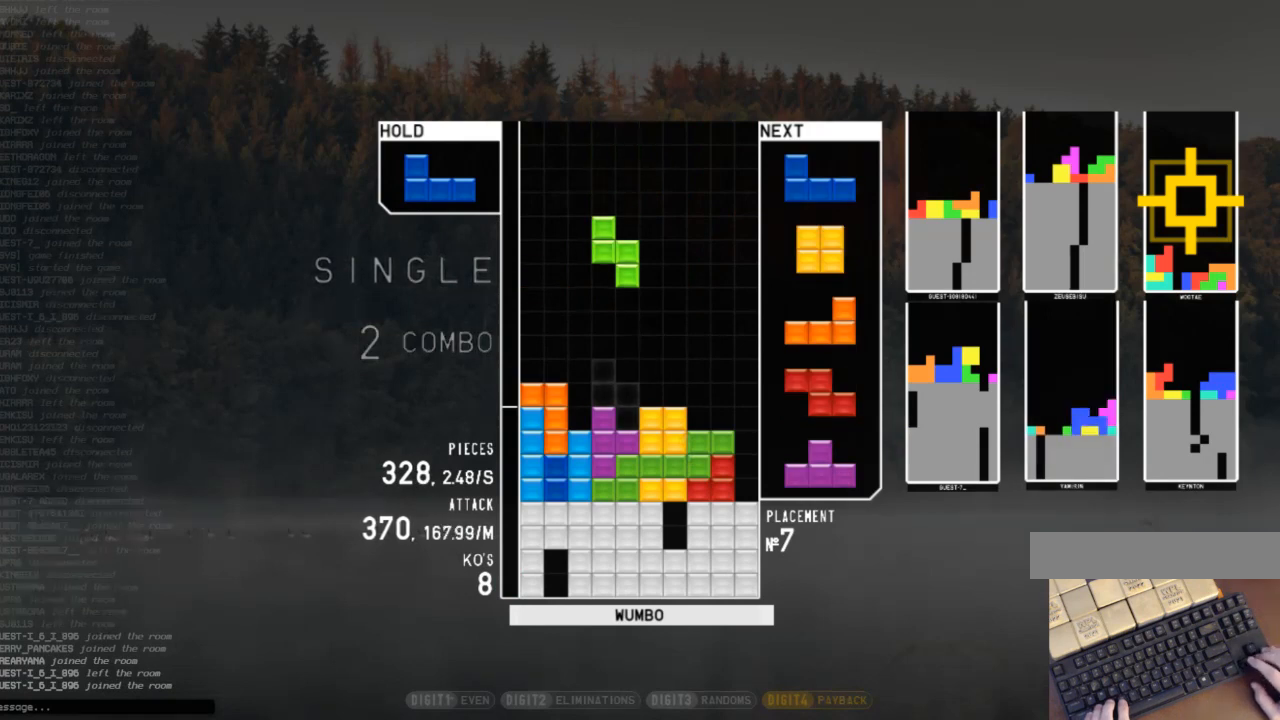
{"keys": ["z"], "events": [[67, "down", "down"], [67, "z", "up"], [133, "down", "up"], [233, "right", "down"], [400, "right", "up"], [467, "z", "down"]]}
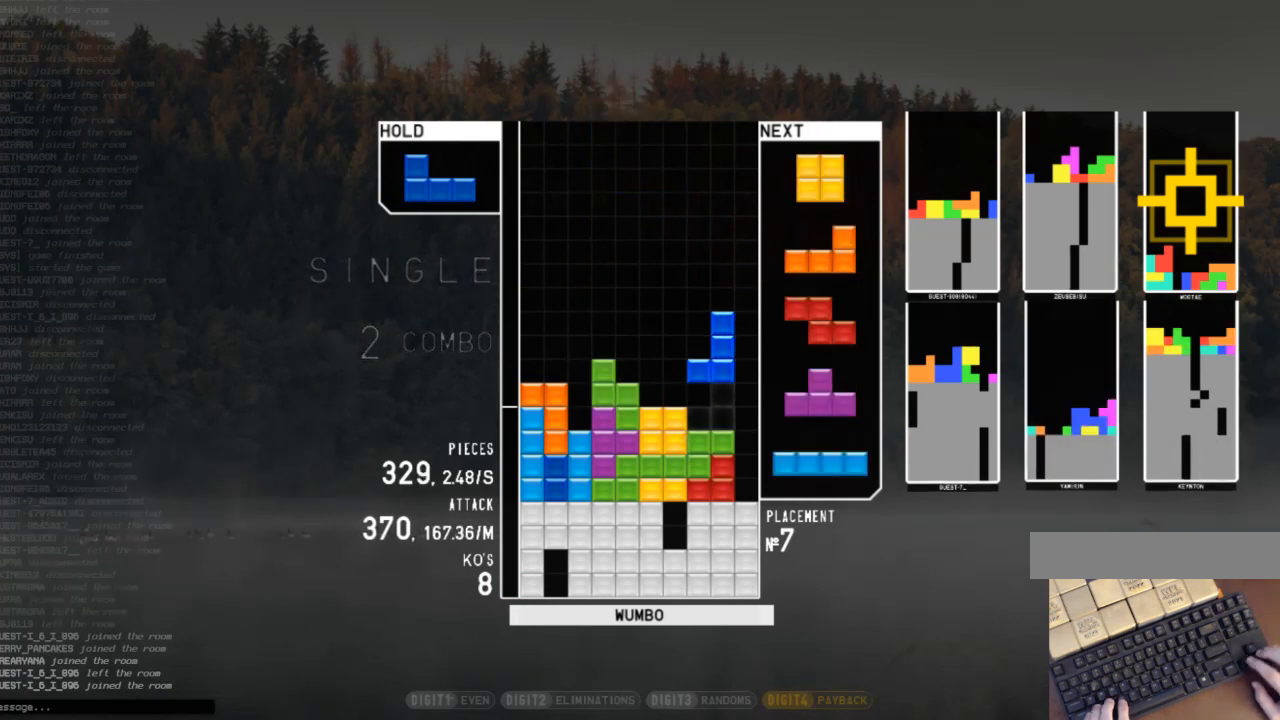
{"keys": ["left", "z"], "events": [[67, "down", "down"], [100, "down", "up"], [100, "z", "up"], [133, "right", "down"], [200, "right", "up"], [300, "right", "down"], [333, "down", "down"], [367, "left", "down"], [367, "right", "up"], [433, "down", "up"], [467, "z", "down"]]}
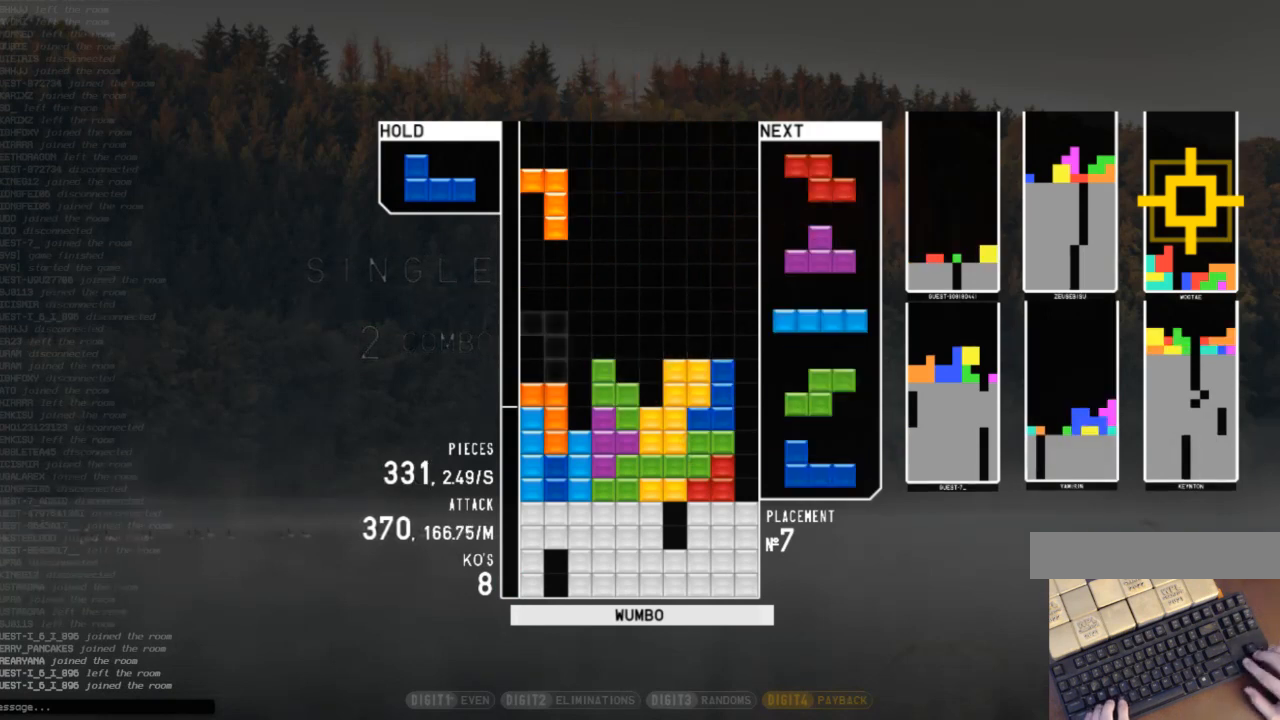
{"keys": ["down"], "events": [[33, "left", "up"], [33, "right", "down"], [67, "z", "up"], [100, "right", "up"], [200, "down", "down"], [267, "down", "up"], [300, "c", "down"], [367, "right", "down"], [400, "x", "down"], [433, "c", "up"], [433, "right", "up"], [500, "down", "down"], [500, "x", "up"]]}
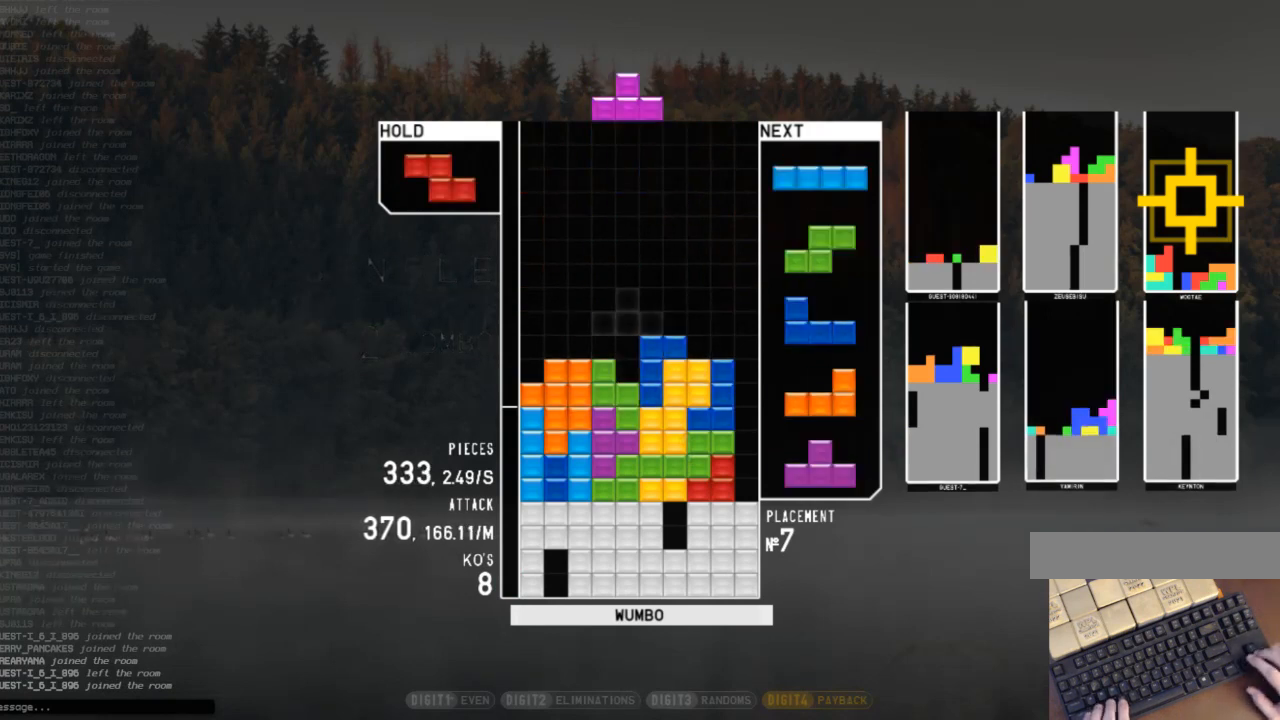
{"keys": [], "events": [[33, "left", "down"], [67, "down", "up"], [133, "x", "down"], [167, "down", "down"], [233, "x", "up"], [267, "c", "down"], [267, "down", "up"], [367, "left", "up"], [367, "right", "down"], [400, "c", "up"], [400, "down", "down"], [467, "right", "up"], [500, "down", "up"]]}
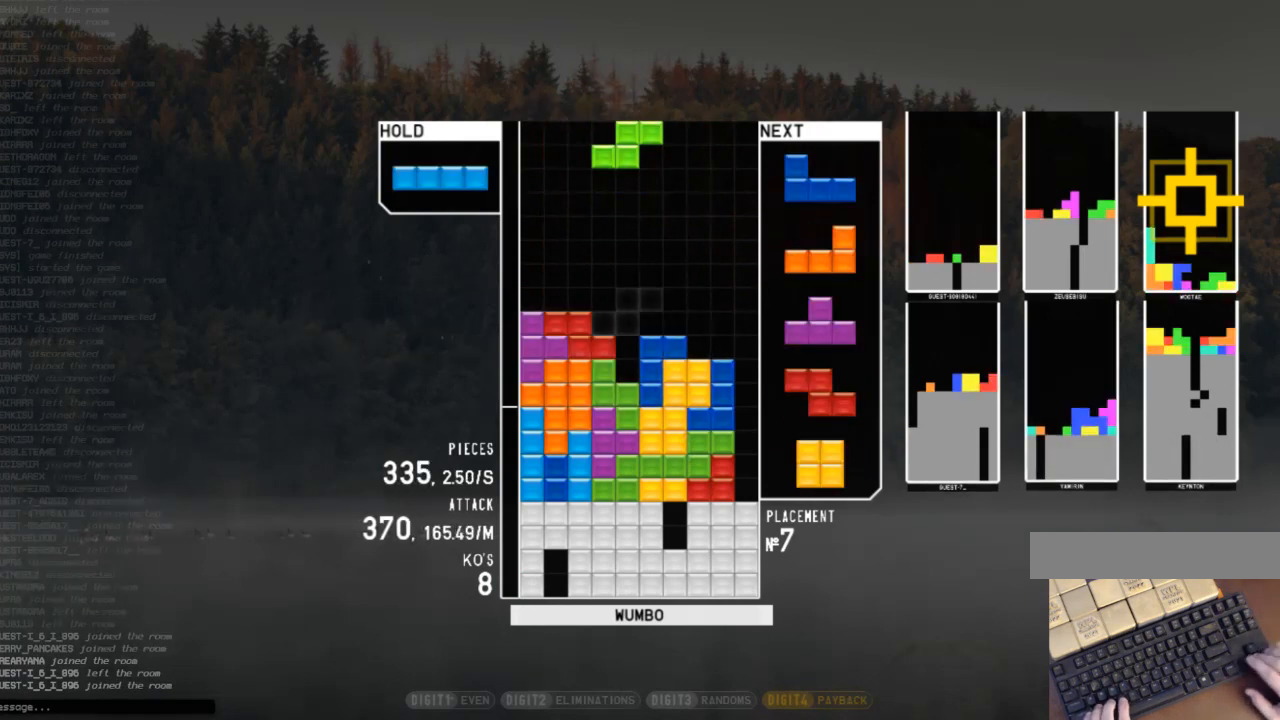
{"keys": ["down"], "events": [[67, "c", "down"], [67, "right", "down"], [133, "x", "down"], [200, "c", "up"], [233, "right", "up"], [233, "x", "up"], [300, "down", "down"], [367, "down", "up"], [367, "x", "down"], [467, "down", "down"], [467, "x", "up"]]}
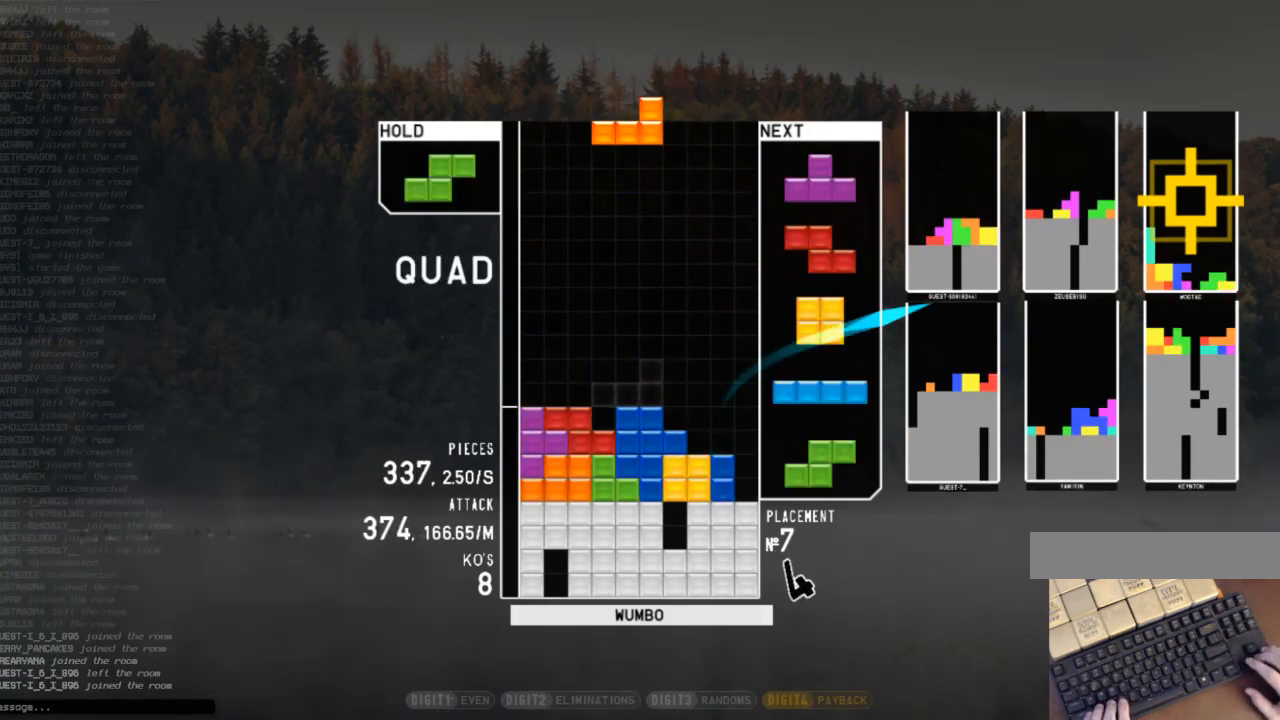
{"keys": ["c", "right"], "events": [[67, "c", "down"], [67, "down", "up"], [167, "right", "down"], [200, "c", "up"], [200, "right", "up"], [200, "x", "down"], [300, "right", "down"], [300, "x", "up"], [400, "down", "down"], [433, "c", "down"], [500, "down", "up"]]}
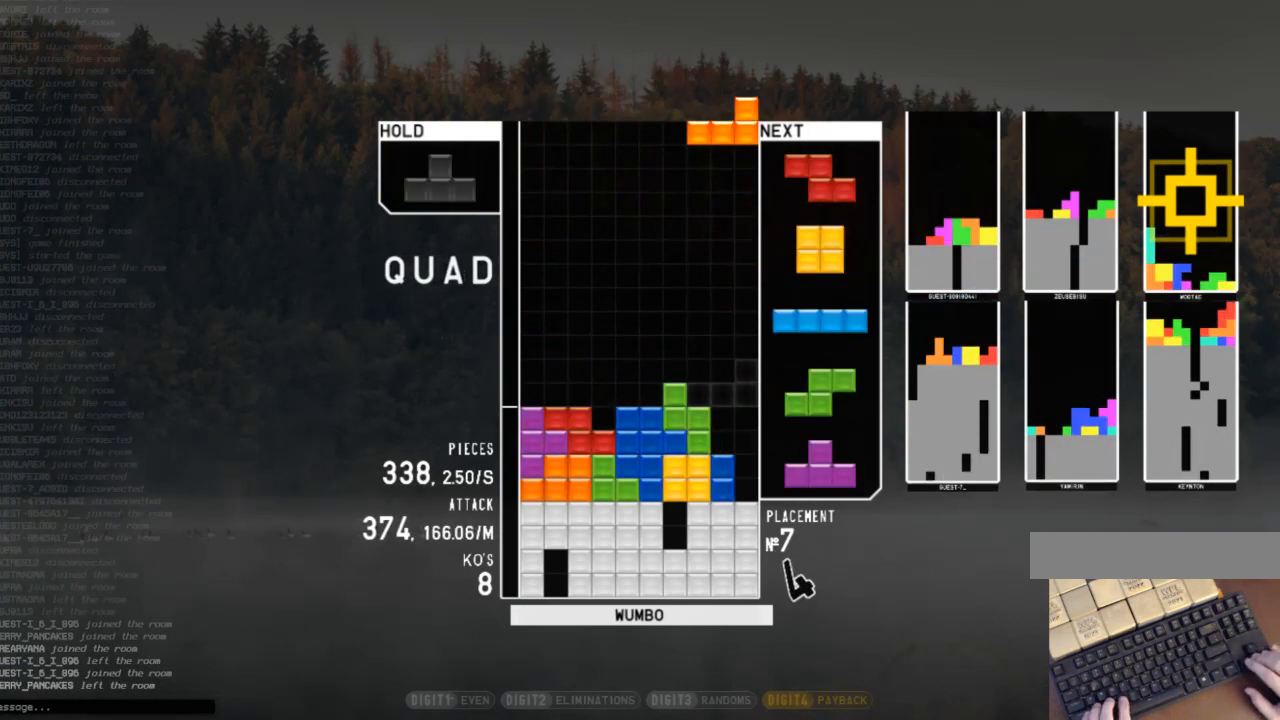
{"keys": ["c"], "events": [[33, "c", "up"], [33, "right", "up"], [100, "z", "down"], [133, "down", "down"], [233, "down", "up"], [233, "z", "up"], [267, "z", "down"], [333, "down", "down"], [400, "down", "up"], [400, "z", "up"], [467, "c", "down"]]}
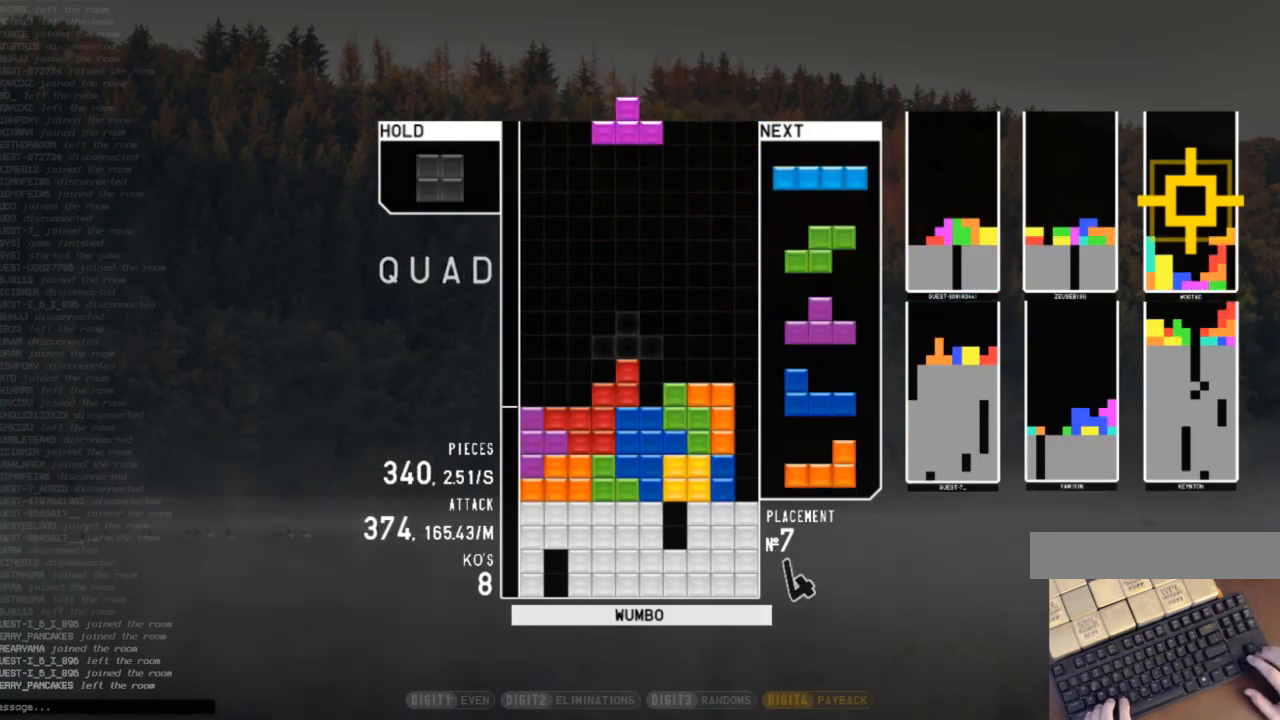
{"keys": ["c"], "events": [[67, "c", "up"], [133, "right", "down"], [133, "x", "down"], [233, "right", "up"], [233, "x", "up"], [300, "down", "down"], [367, "down", "up"], [367, "left", "down"], [467, "c", "down"], [467, "left", "up"]]}
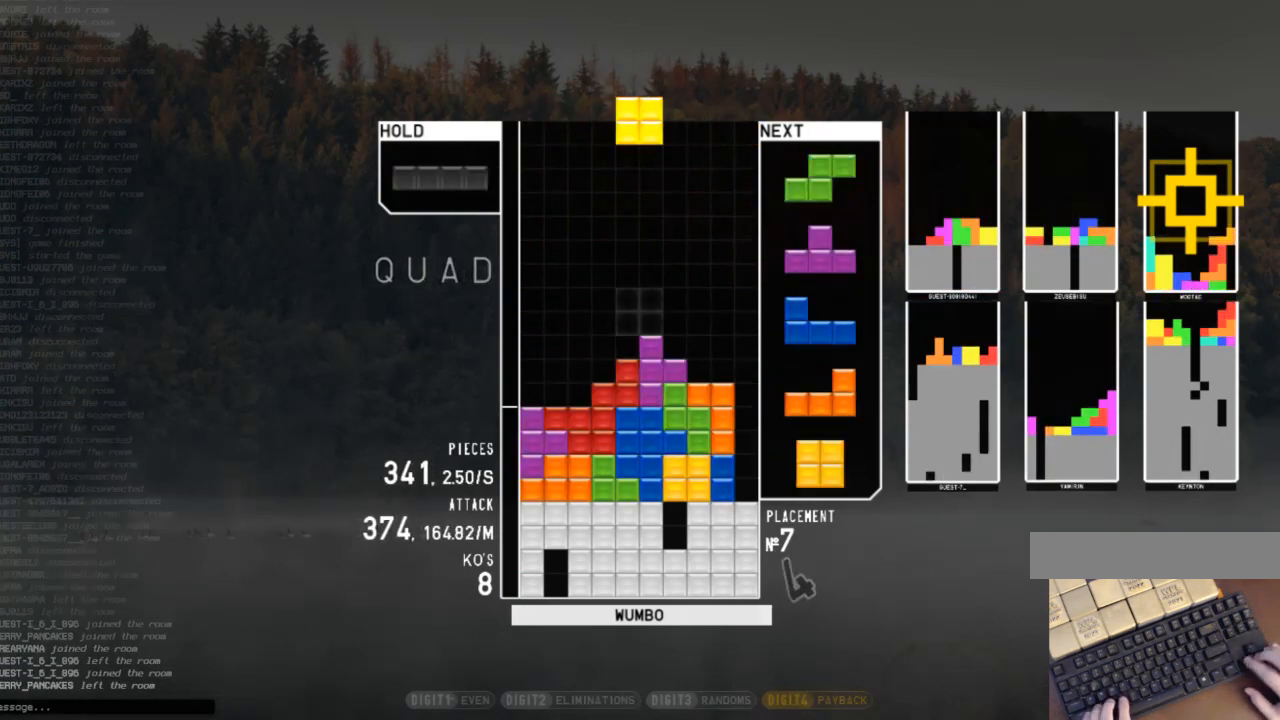
{"keys": ["down", "left"], "events": [[33, "right", "down"], [67, "c", "up"], [167, "right", "up"], [200, "left", "down"], [267, "down", "down"], [367, "down", "up"], [400, "left", "up"], [400, "right", "down"], [433, "down", "down"], [500, "left", "down"], [500, "right", "up"]]}
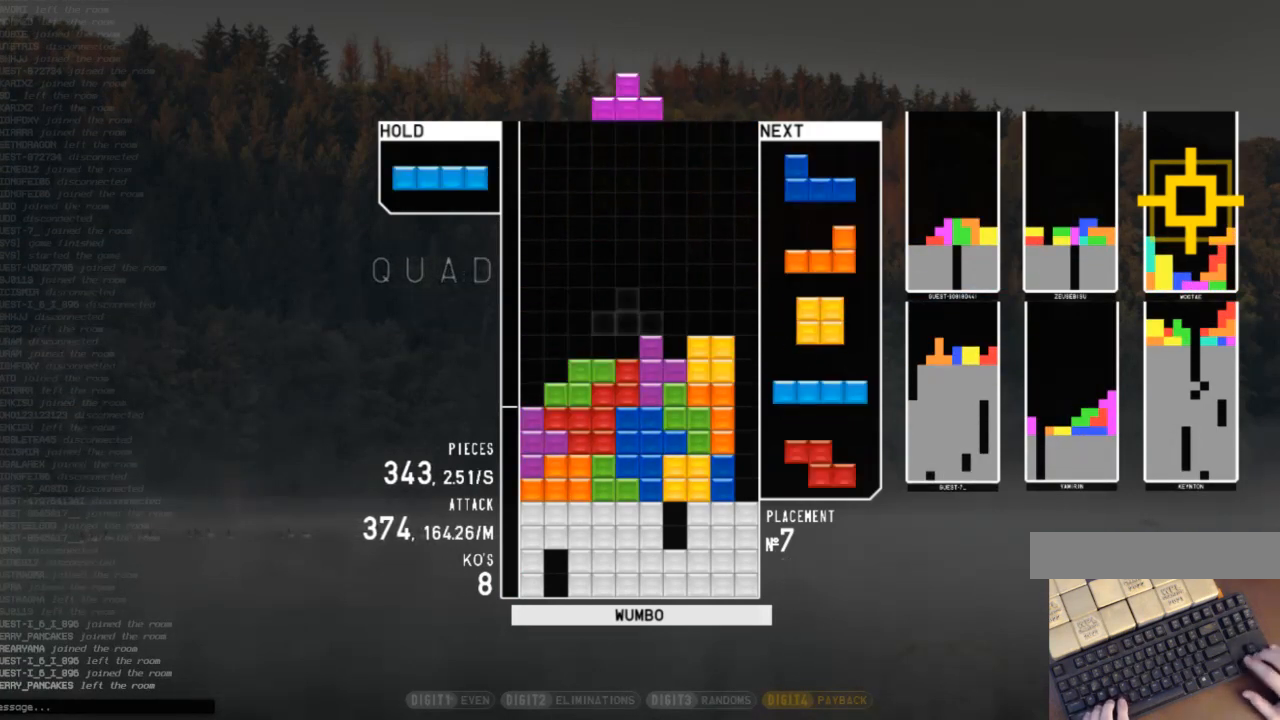
{"keys": ["right"], "events": [[33, "down", "up"], [100, "x", "down"], [167, "down", "down"], [167, "left", "up"], [167, "x", "up"], [233, "right", "down"], [267, "c", "down"], [267, "down", "up"], [333, "x", "down"], [367, "c", "up"], [400, "down", "down"], [400, "x", "up"], [467, "down", "up"]]}
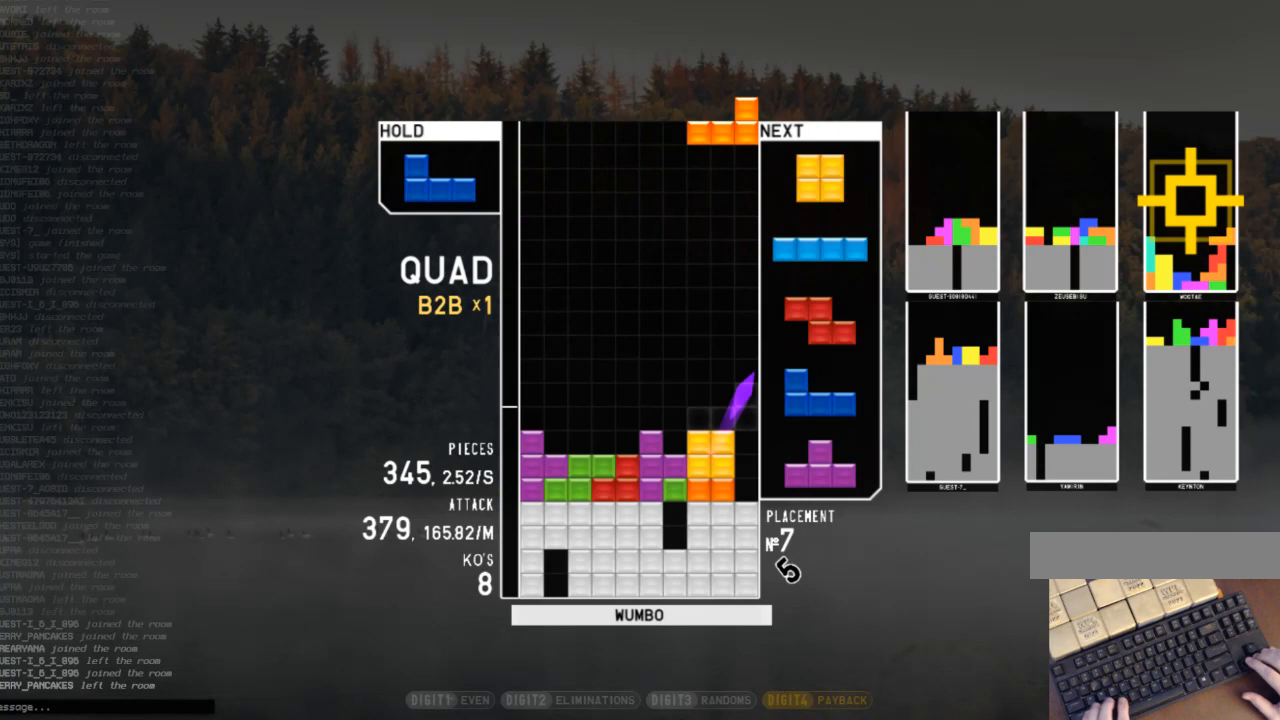
{"keys": ["right", "z"], "events": [[100, "shift", "down"], [200, "left", "down"], [200, "right", "up"], [233, "down", "down"], [233, "shift", "up"], [333, "down", "up"], [367, "c", "down"], [433, "z", "down"], [467, "c", "up"], [467, "left", "up"], [467, "right", "down"]]}
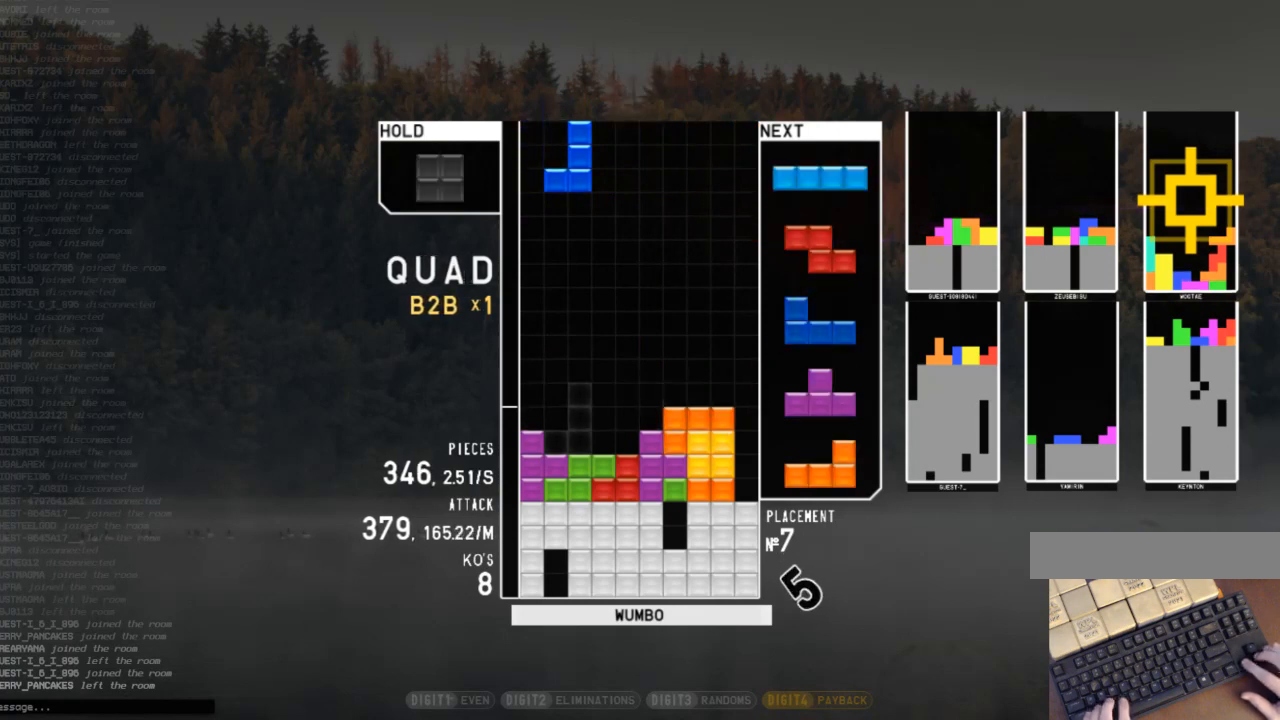
{"keys": ["down", "x"], "events": [[67, "down", "down"], [67, "right", "up"], [67, "z", "up"], [100, "left", "down"], [167, "down", "up"], [200, "c", "down"], [300, "c", "up"], [300, "down", "down"], [300, "left", "up"], [333, "down", "up"], [400, "x", "down"], [500, "down", "down"]]}